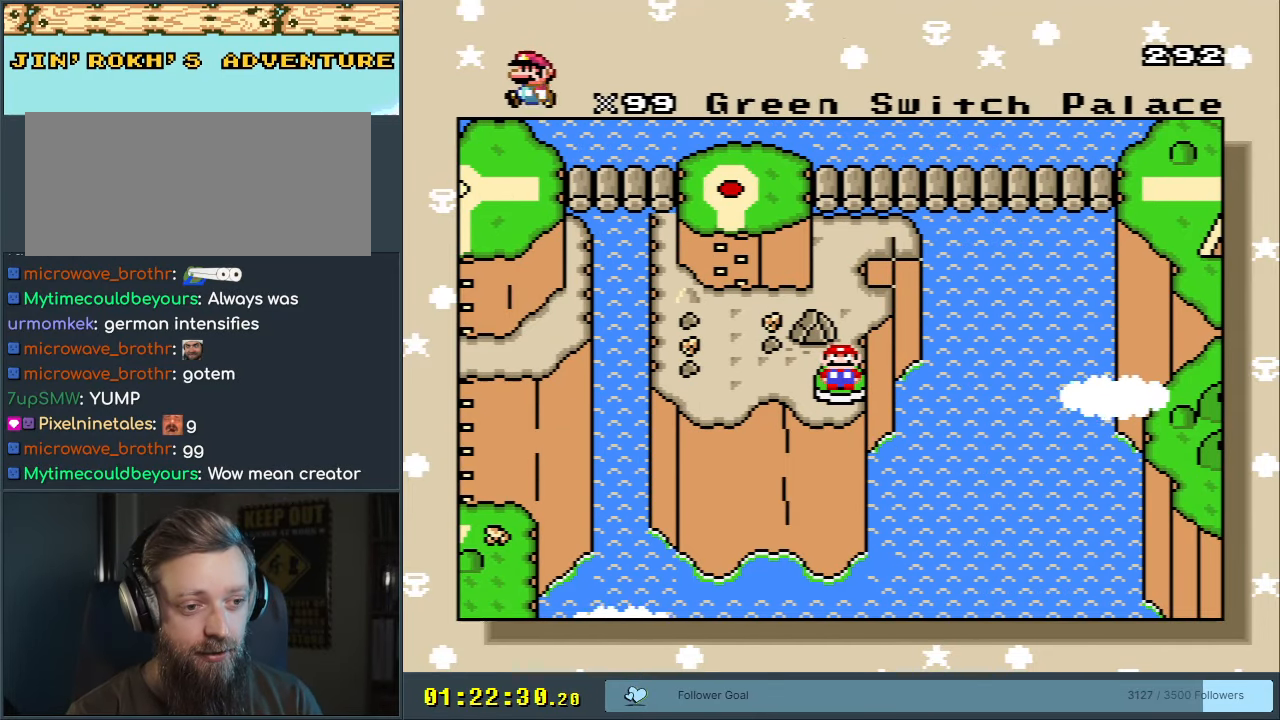
Gameplay with a controller (Nintendo layout); each line is a JSON object with the inputs held at the frame after it. "events" lists button and stick changes between this image and that frame as [ms after this image, input, new state], when the widget could be followed in between. Not read: L3 R3.
{"buttons": [], "events": [[183, "DPAD_LEFT", "down"], [333, "DPAD_LEFT", "up"]]}
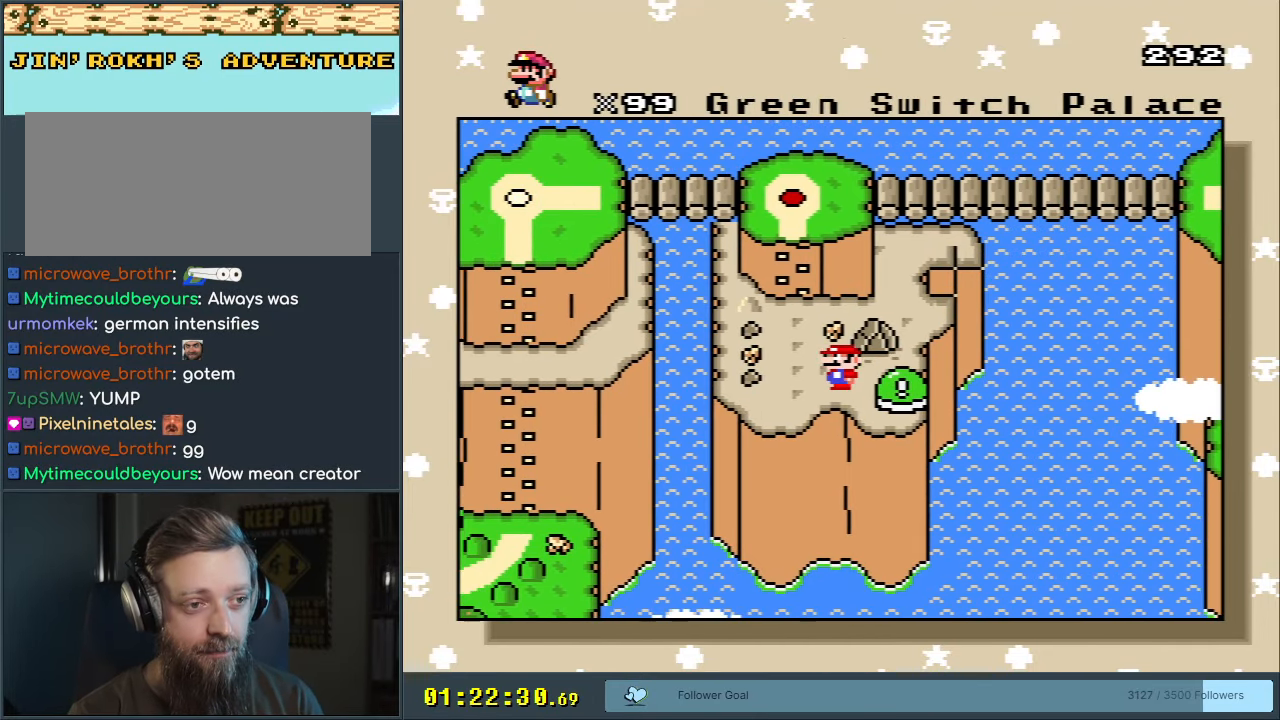
{"buttons": ["X"], "events": [[300, "X", "down"]]}
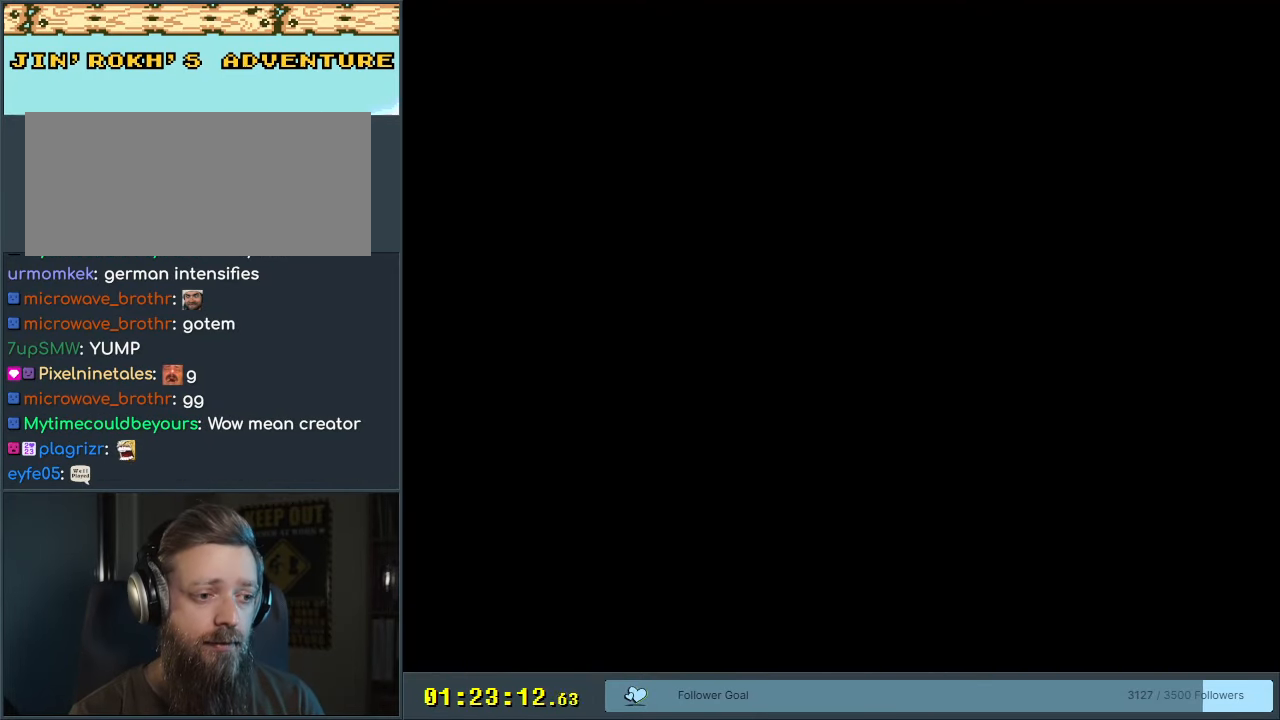
{"buttons": ["X"], "events": [[83, "A", "down"], [133, "A", "up"]]}
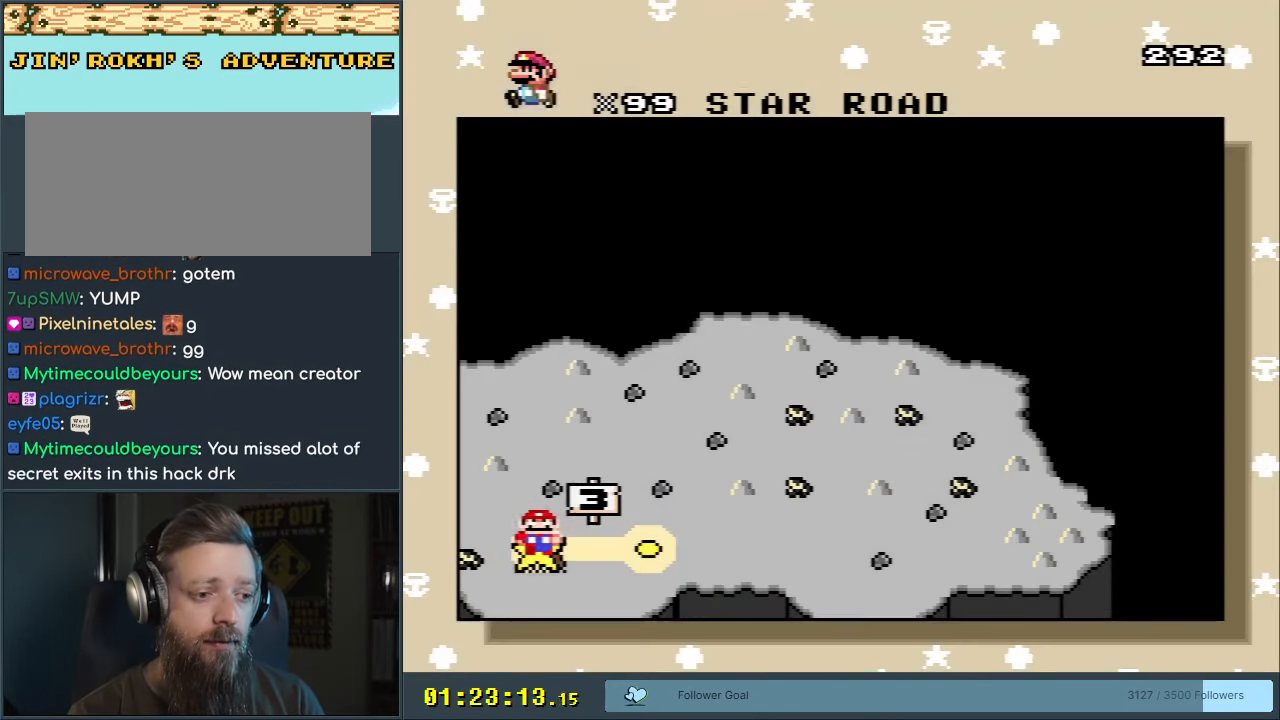
{"buttons": [], "events": [[100, "DPAD_RIGHT", "down"], [217, "DPAD_RIGHT", "up"], [300, "DPAD_RIGHT", "down"], [300, "X", "up"], [400, "DPAD_RIGHT", "up"]]}
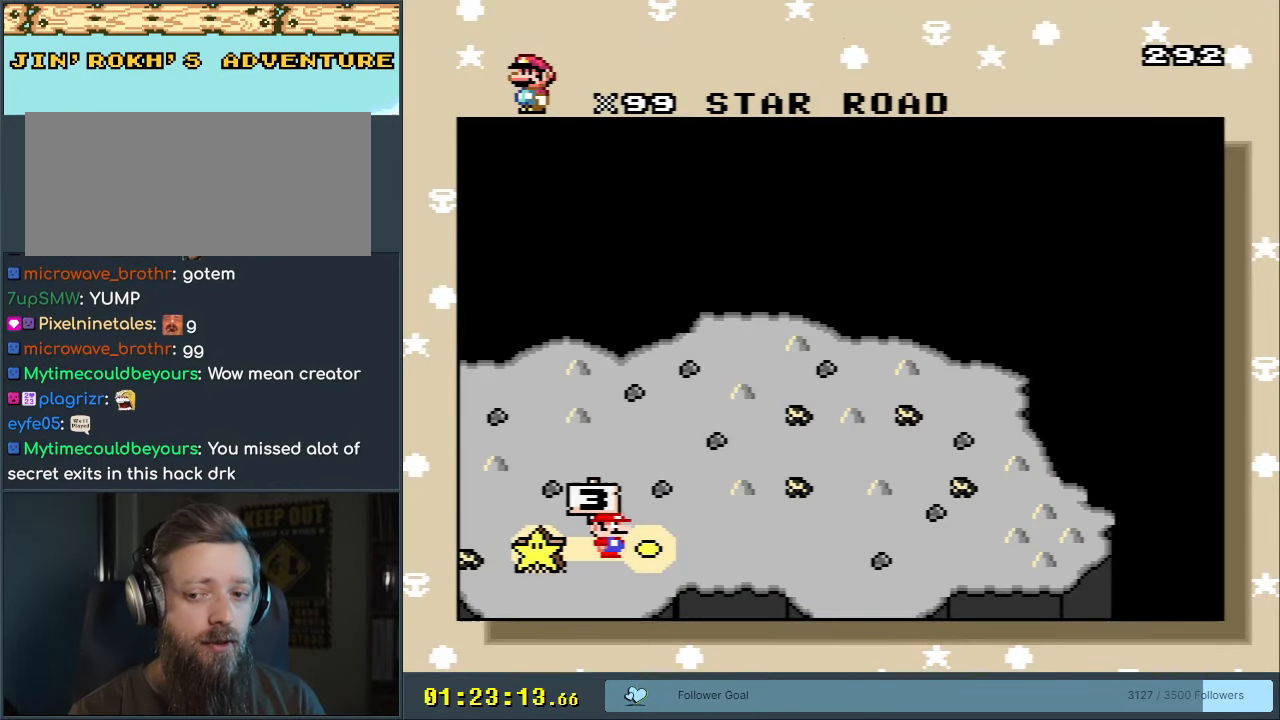
{"buttons": ["A"], "events": [[183, "A", "down"], [250, "A", "up"], [333, "A", "down"], [417, "A", "up"], [500, "A", "down"]]}
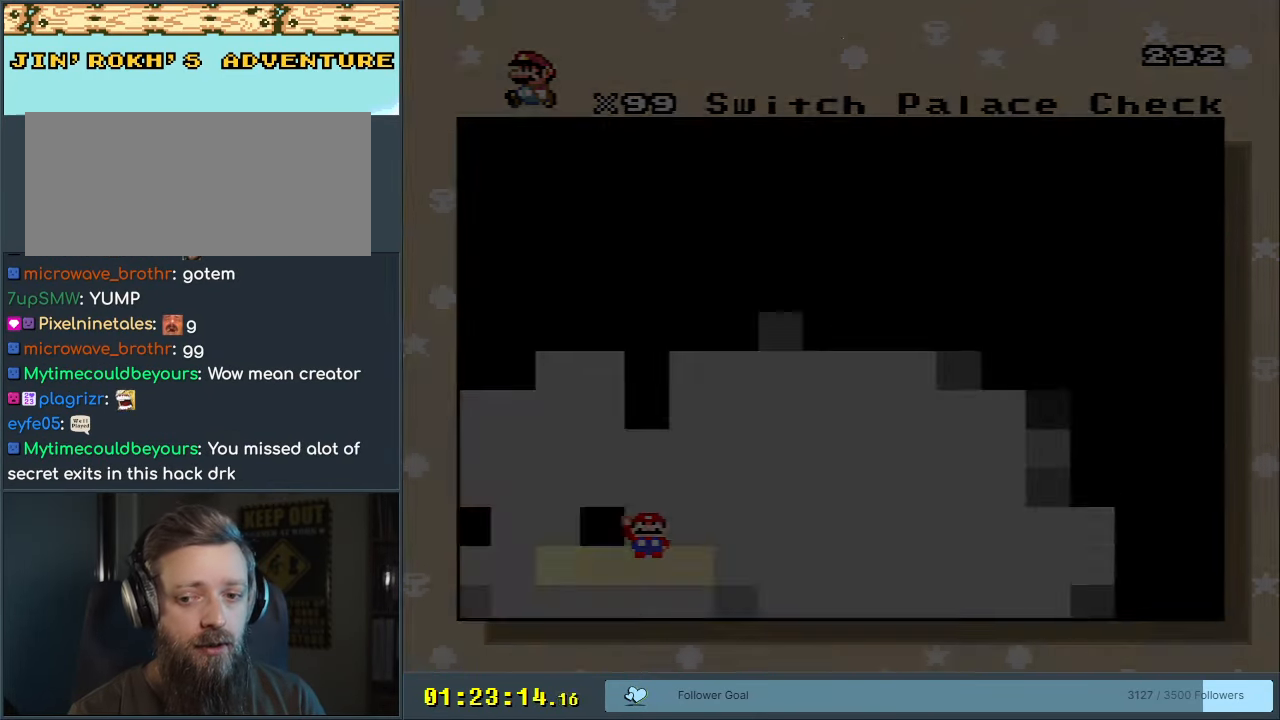
{"buttons": ["A"], "events": [[167, "A", "up"], [217, "A", "down"], [350, "A", "up"], [383, "A", "down"]]}
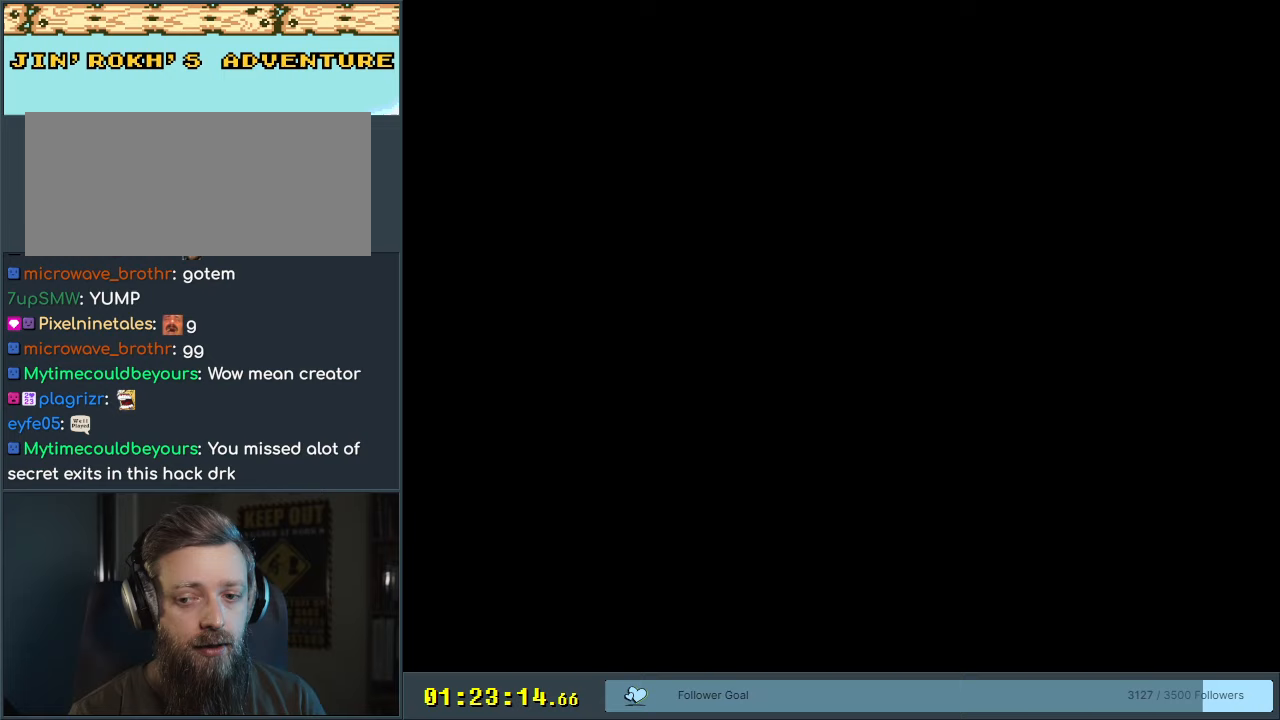
{"buttons": [], "events": [[17, "A", "up"]]}
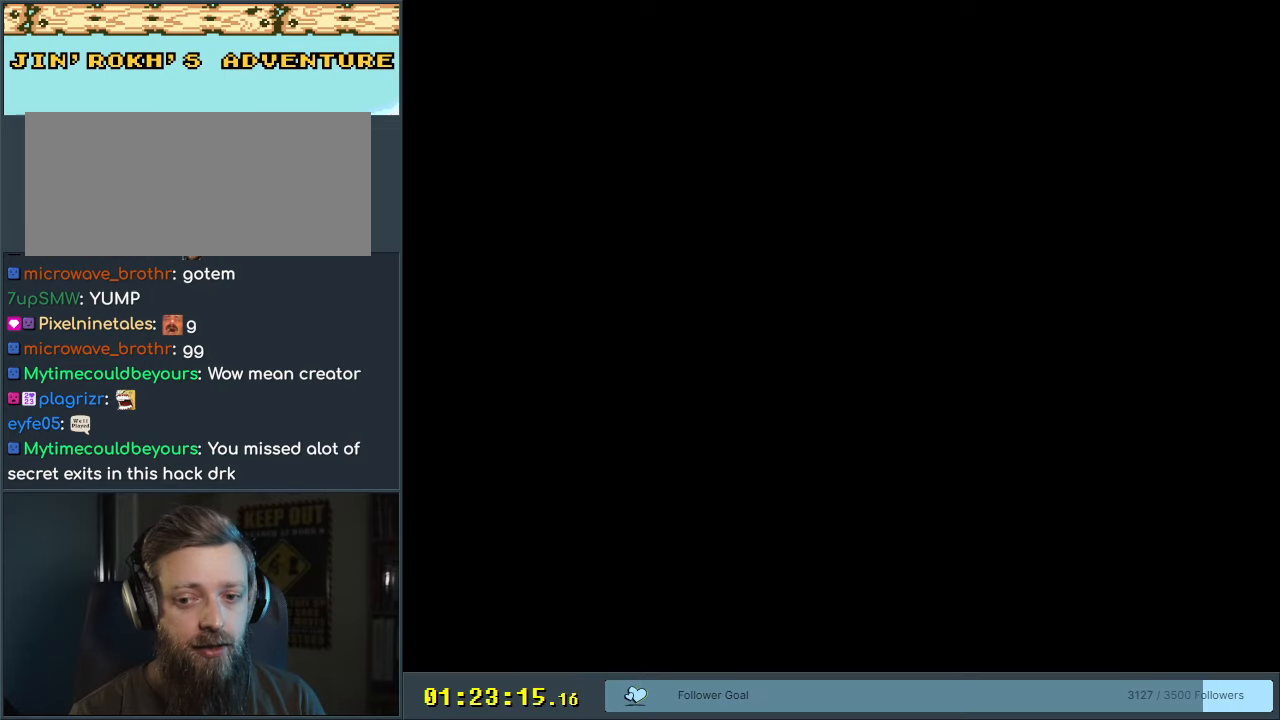
{"buttons": [], "events": []}
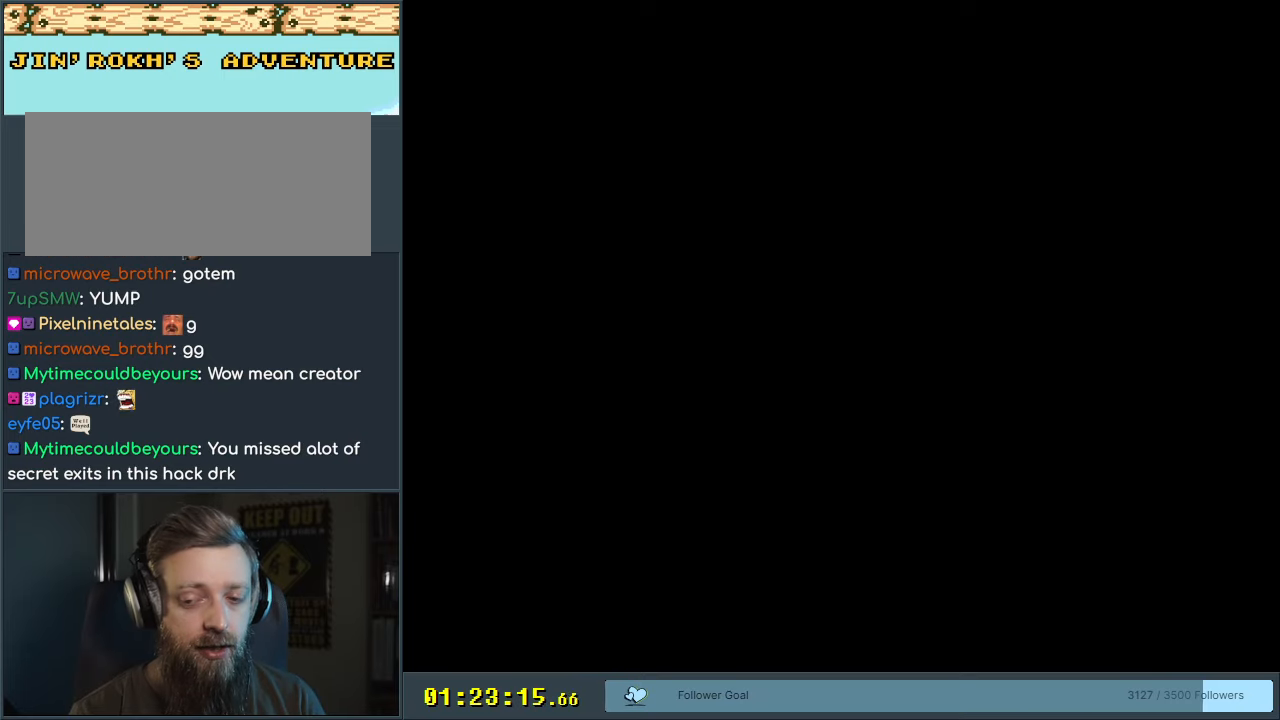
{"buttons": ["Y"], "events": [[467, "Y", "down"]]}
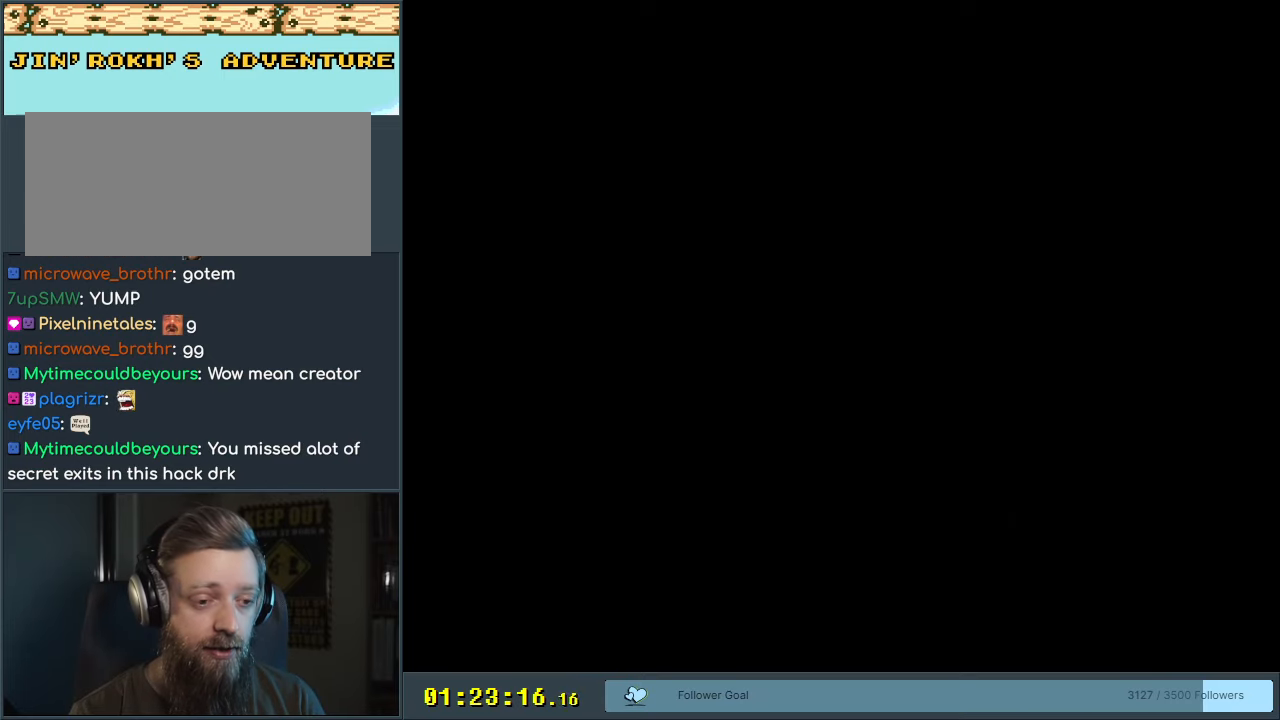
{"buttons": ["Y", "DPAD_RIGHT"], "events": [[483, "DPAD_RIGHT", "down"]]}
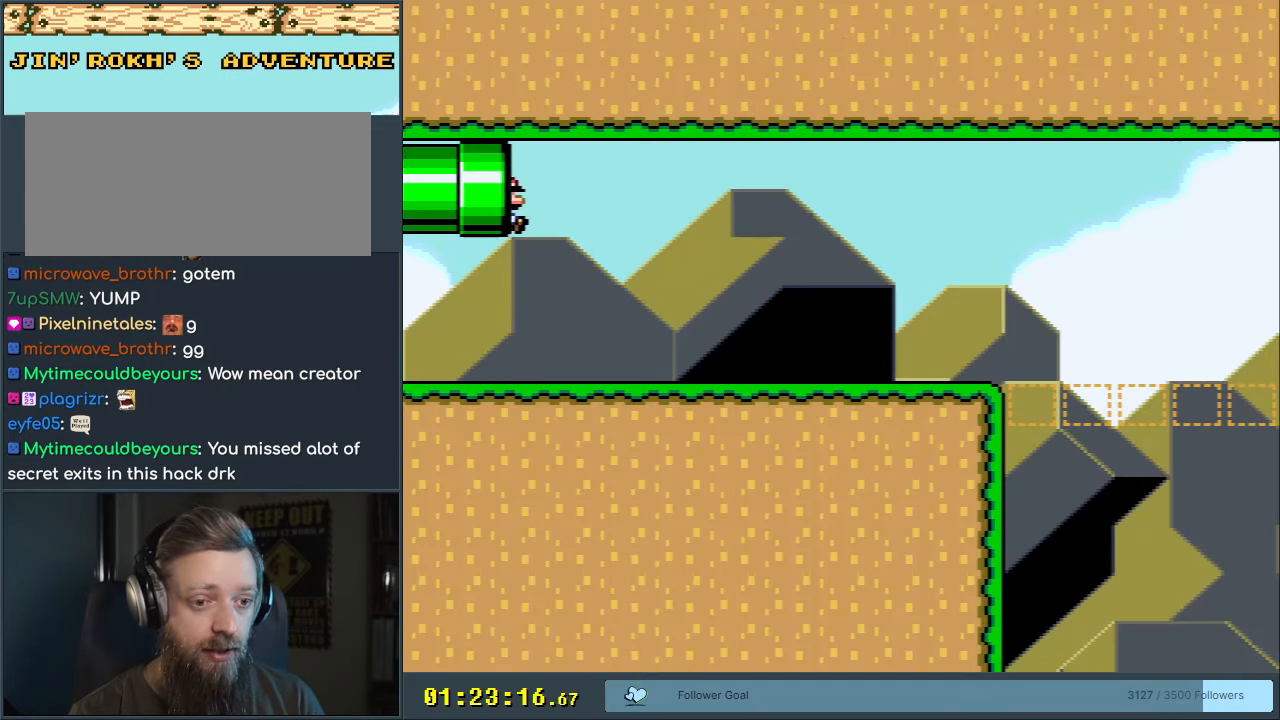
{"buttons": ["Y", "DPAD_RIGHT"], "events": []}
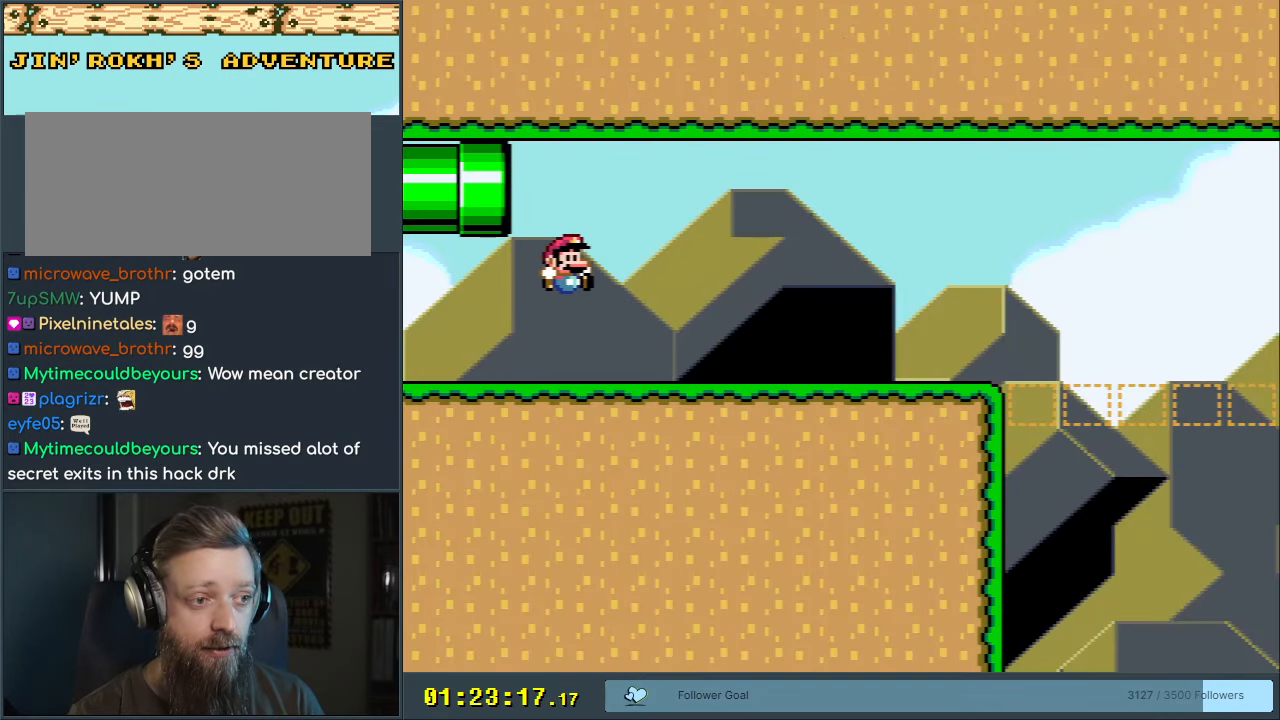
{"buttons": ["Y", "DPAD_RIGHT"], "events": []}
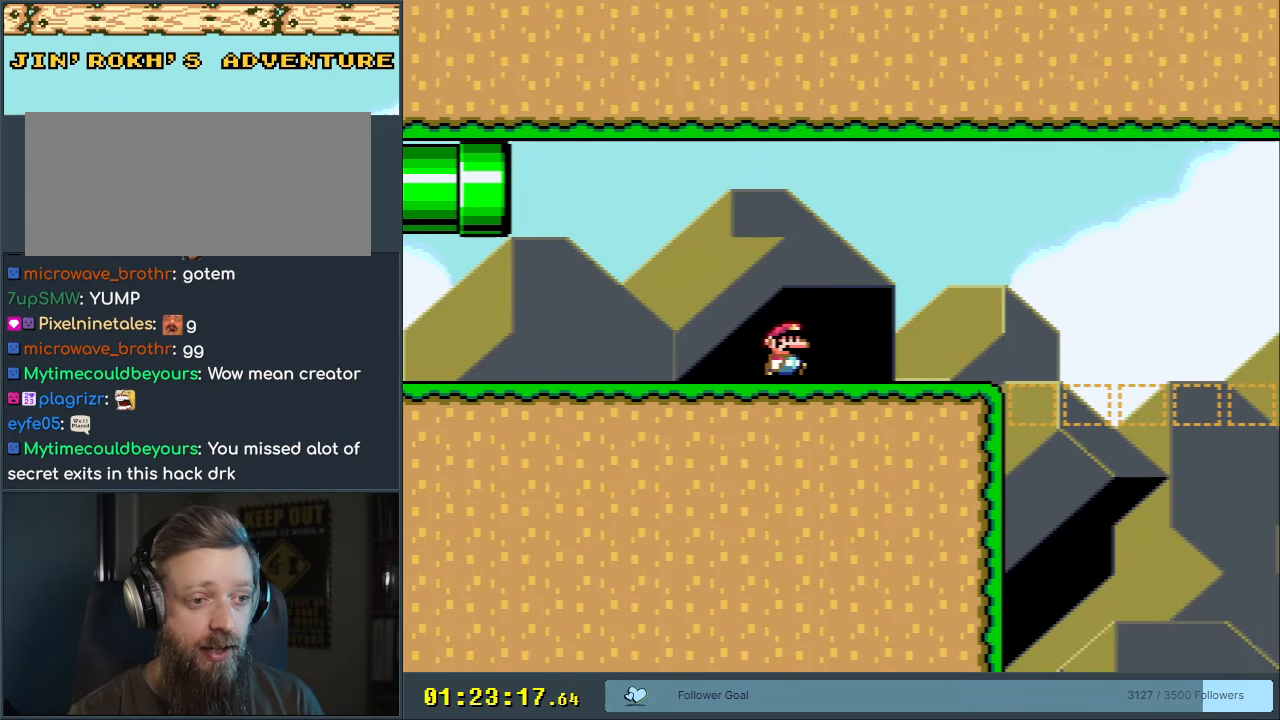
{"buttons": ["X", "DPAD_LEFT"], "events": [[67, "Y", "up"], [83, "X", "down"], [233, "DPAD_RIGHT", "up"], [267, "DPAD_UP", "down"], [283, "DPAD_LEFT", "down"], [283, "DPAD_UP", "up"]]}
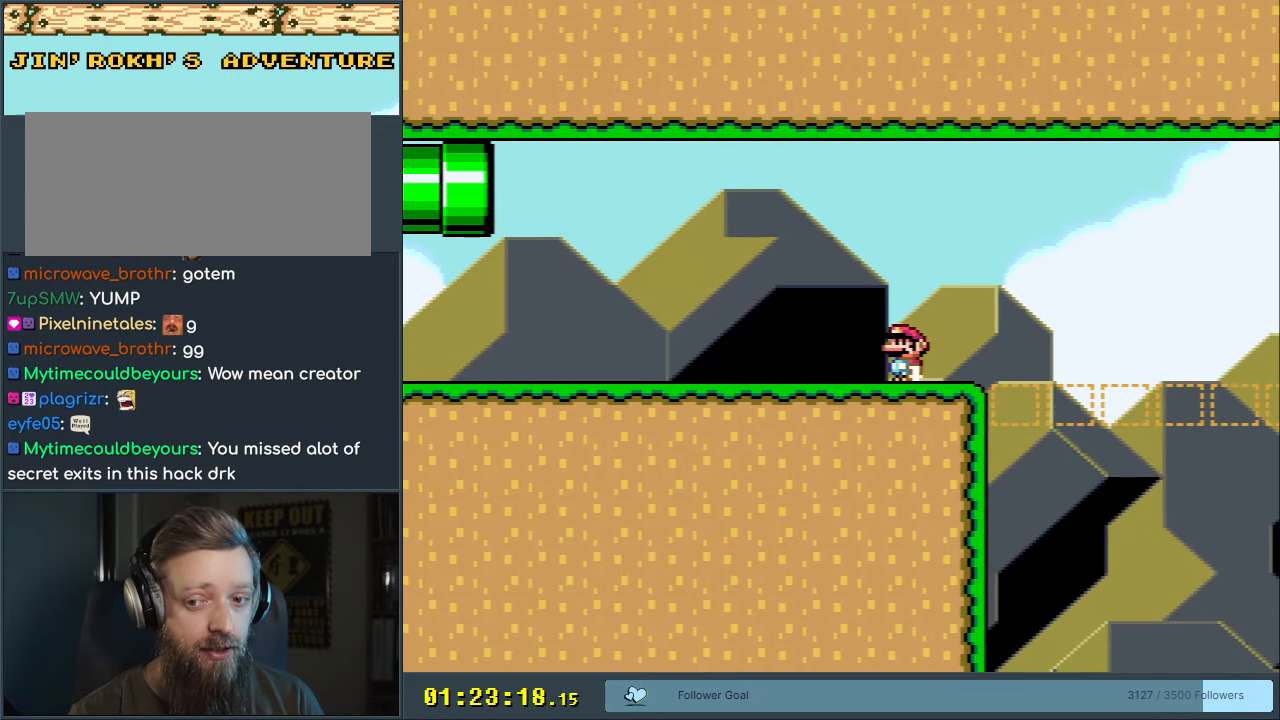
{"buttons": ["X", "DPAD_LEFT"], "events": []}
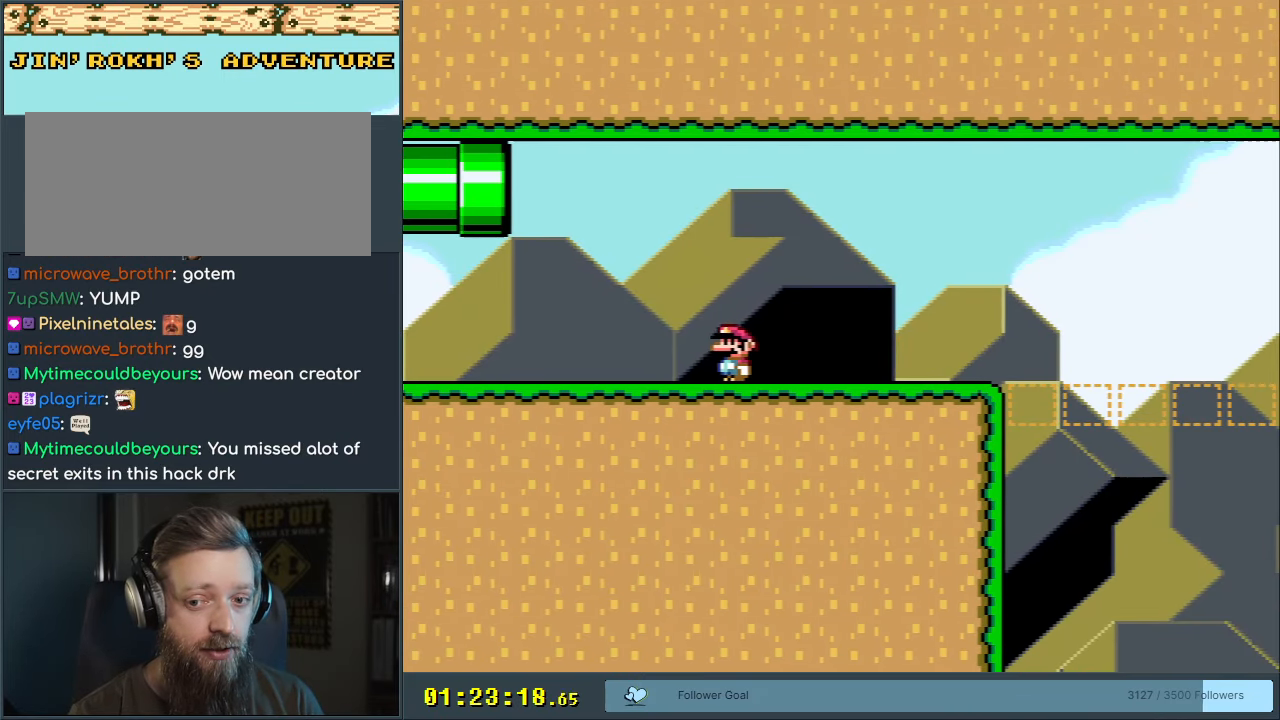
{"buttons": ["A", "X", "DPAD_LEFT"], "events": [[500, "A", "down"]]}
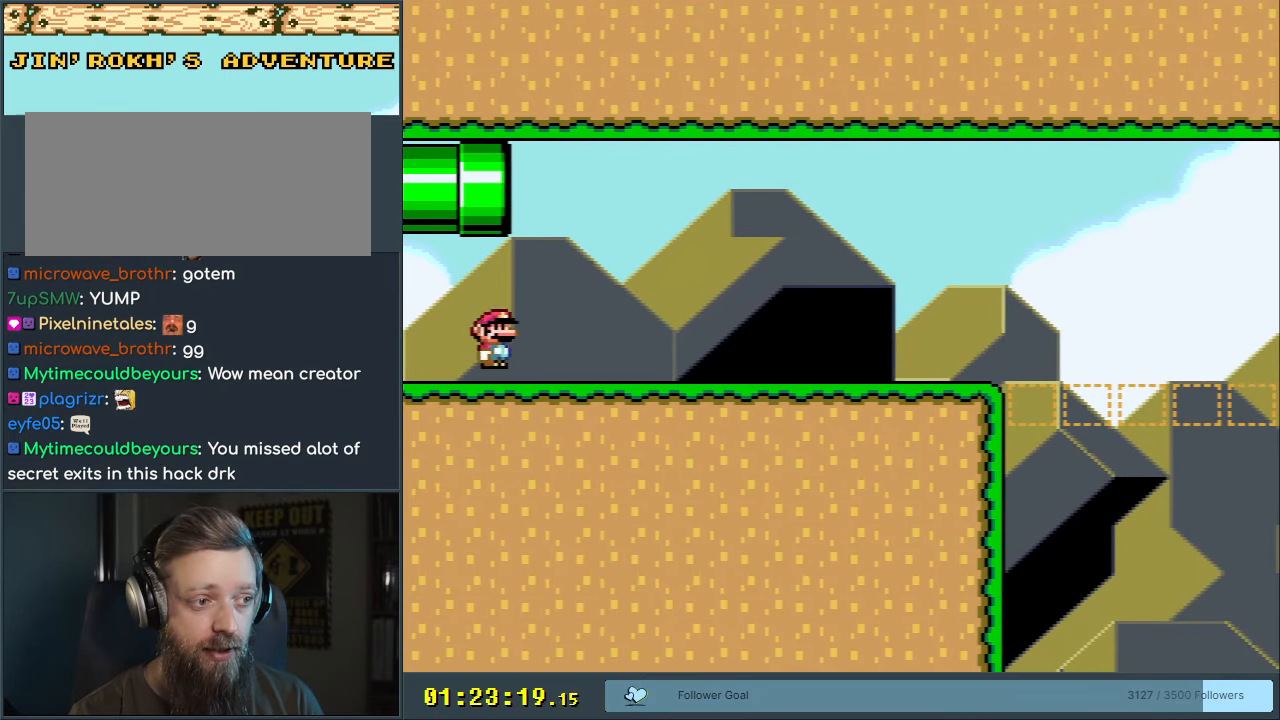
{"buttons": ["Y", "DPAD_RIGHT"], "events": [[83, "DPAD_LEFT", "up"], [133, "A", "up"], [133, "DPAD_RIGHT", "down"], [200, "X", "up"], [250, "Y", "down"]]}
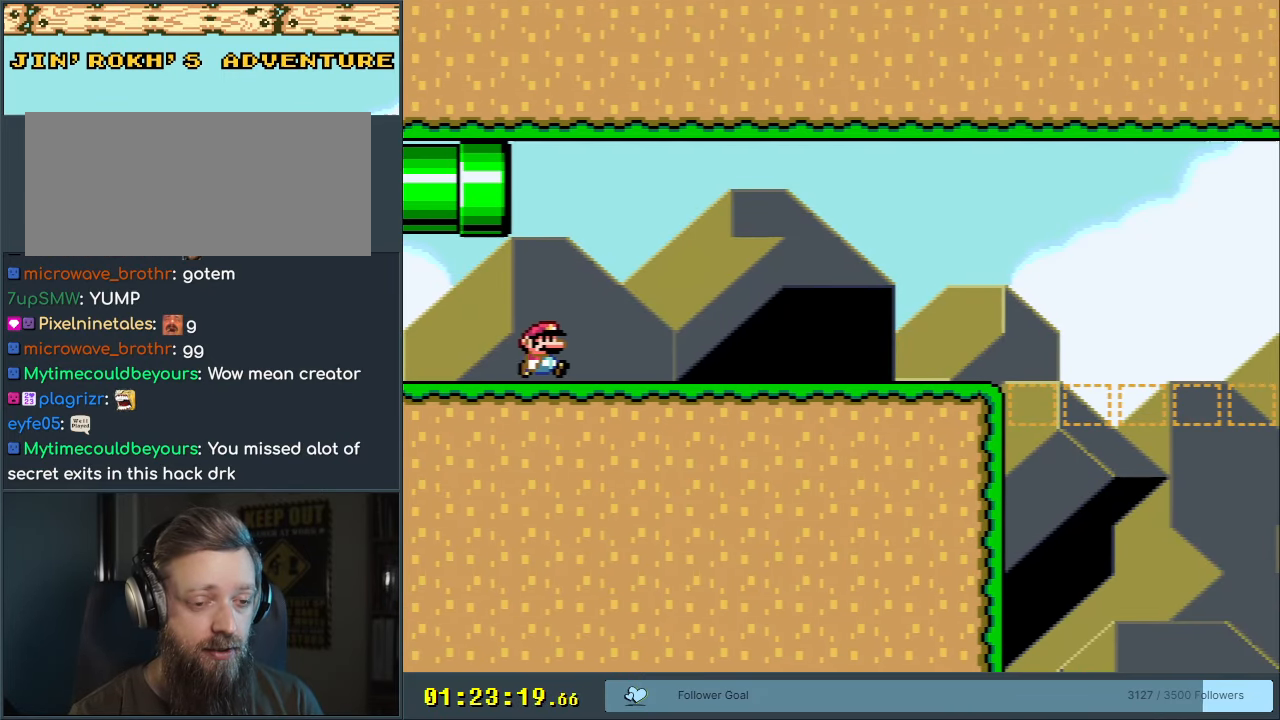
{"buttons": ["Y", "DPAD_RIGHT"], "events": []}
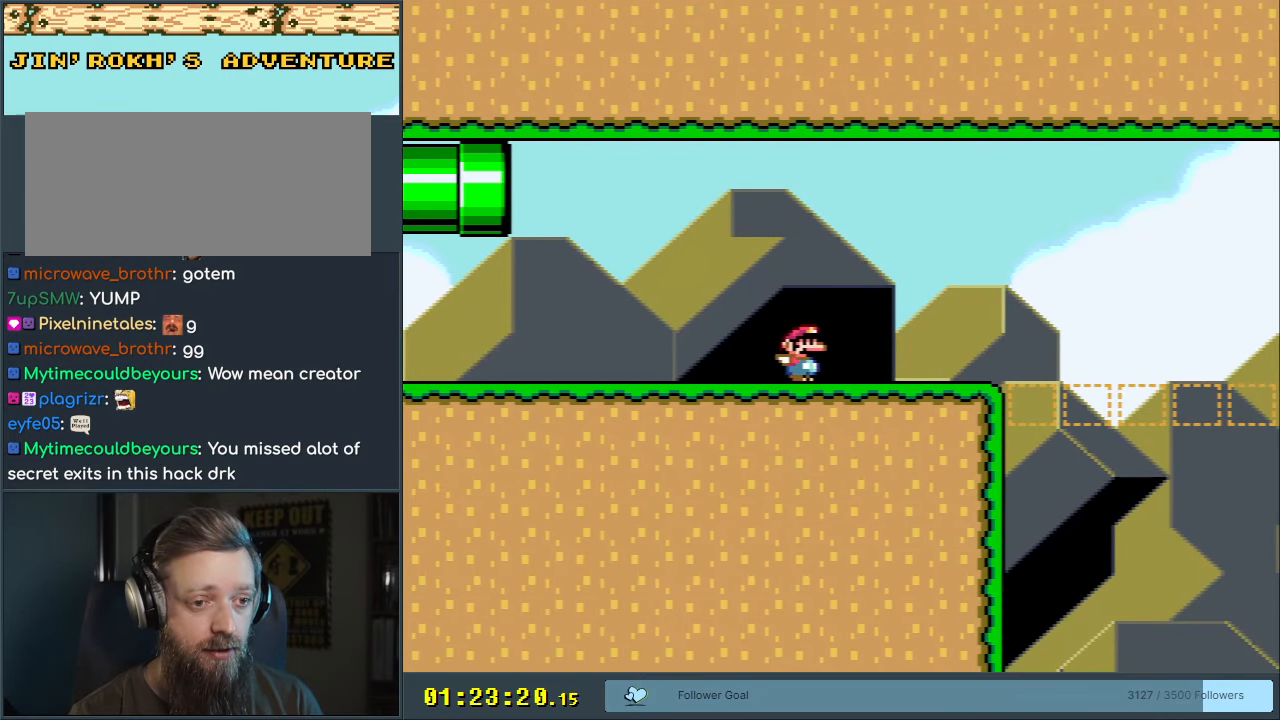
{"buttons": ["B", "Y", "DPAD_RIGHT"], "events": [[283, "B", "down"], [400, "B", "up"], [450, "B", "down"]]}
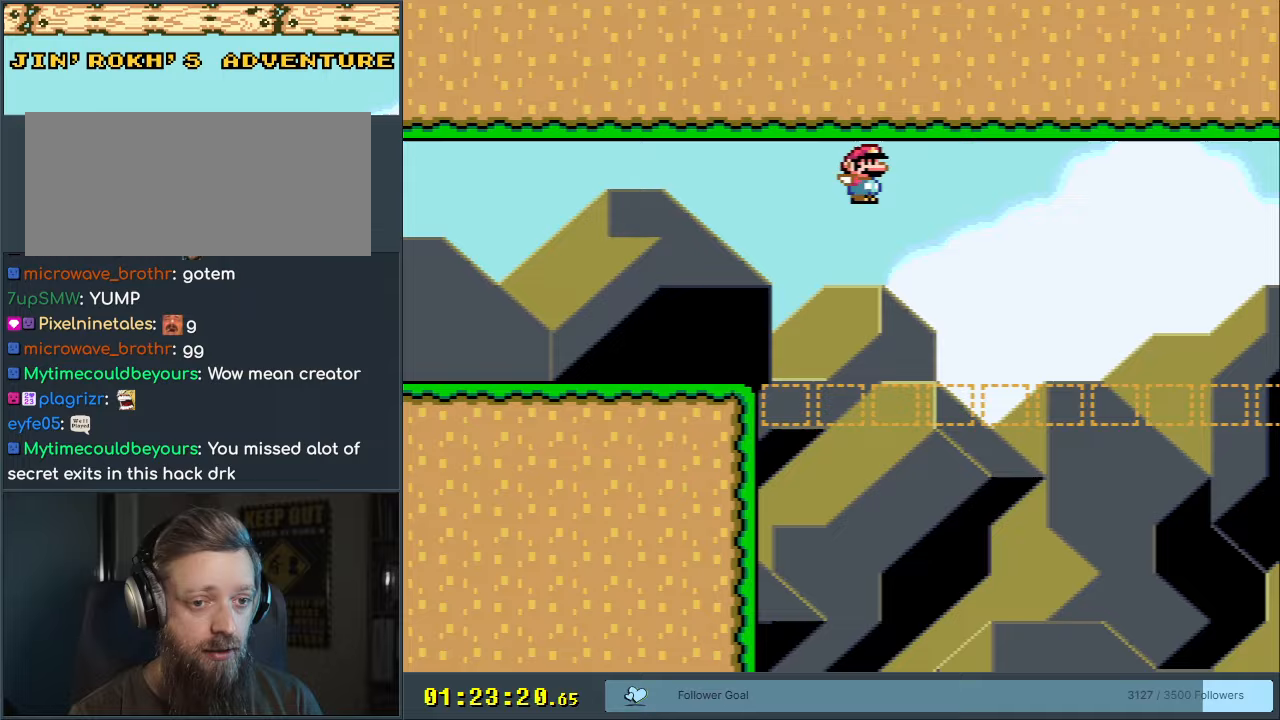
{"buttons": ["B", "Y", "DPAD_RIGHT"], "events": []}
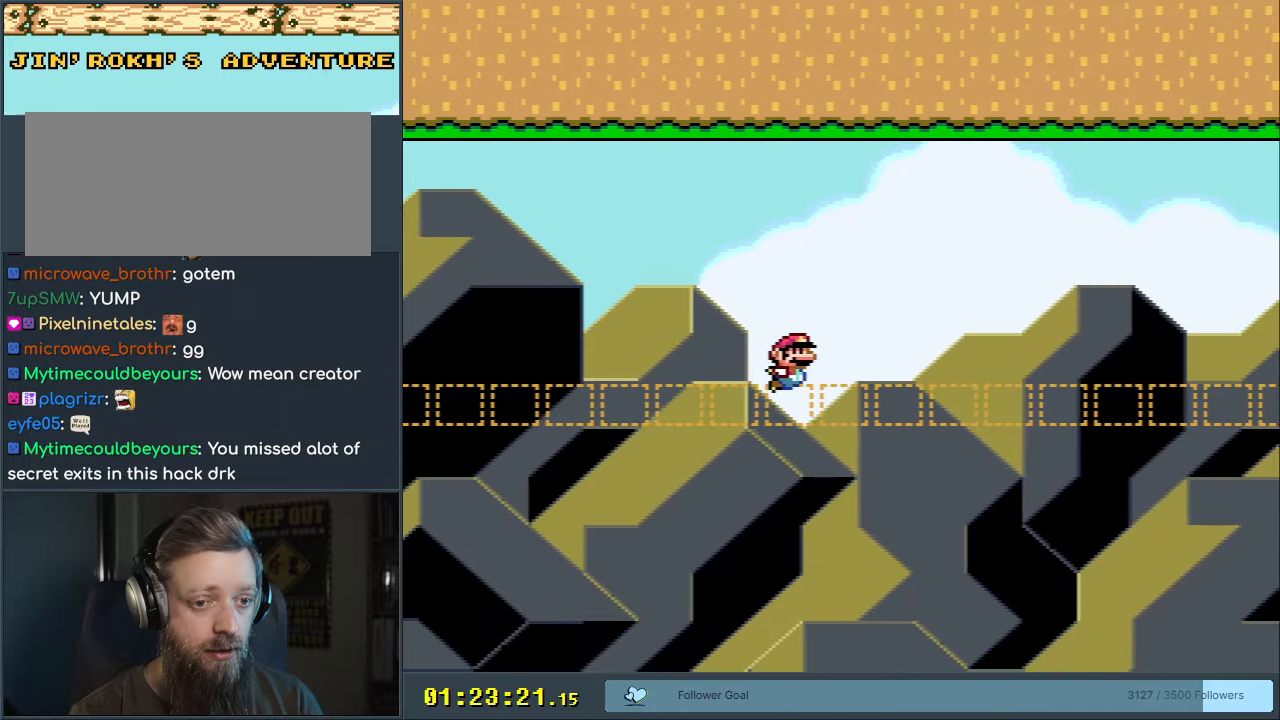
{"buttons": ["B", "Y", "DPAD_RIGHT"], "events": []}
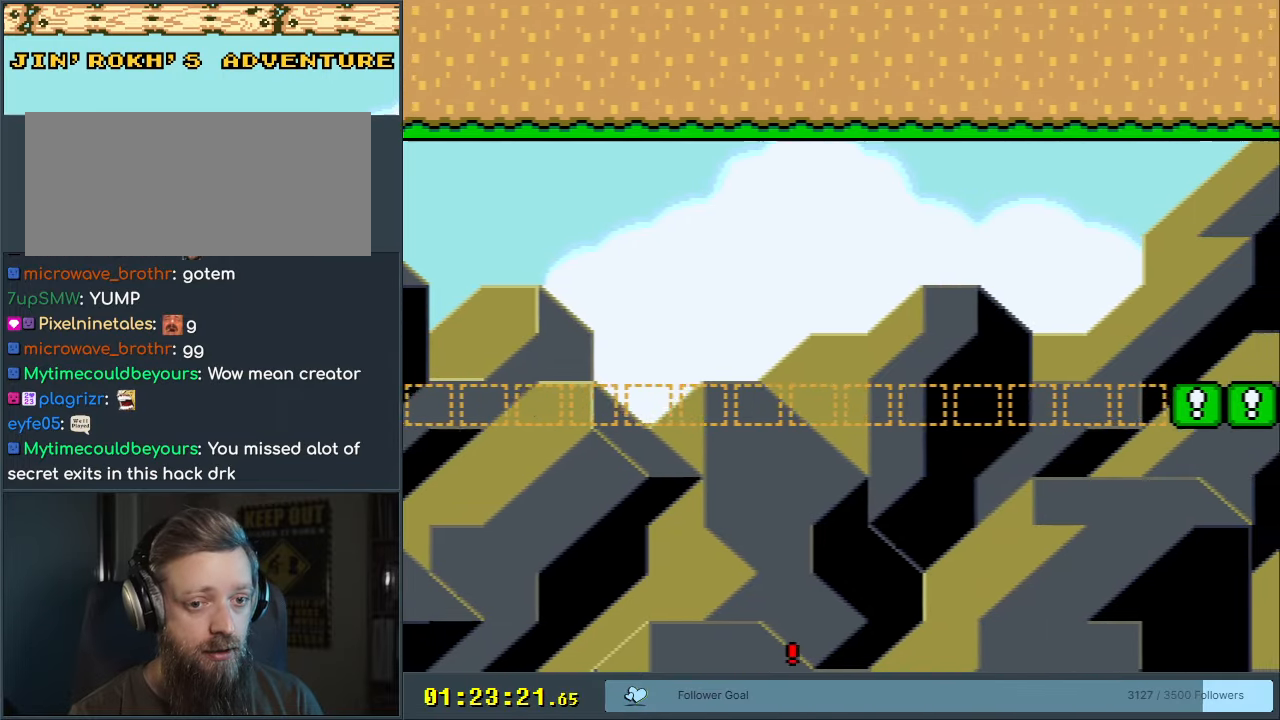
{"buttons": ["B", "Y"], "events": [[433, "DPAD_RIGHT", "up"]]}
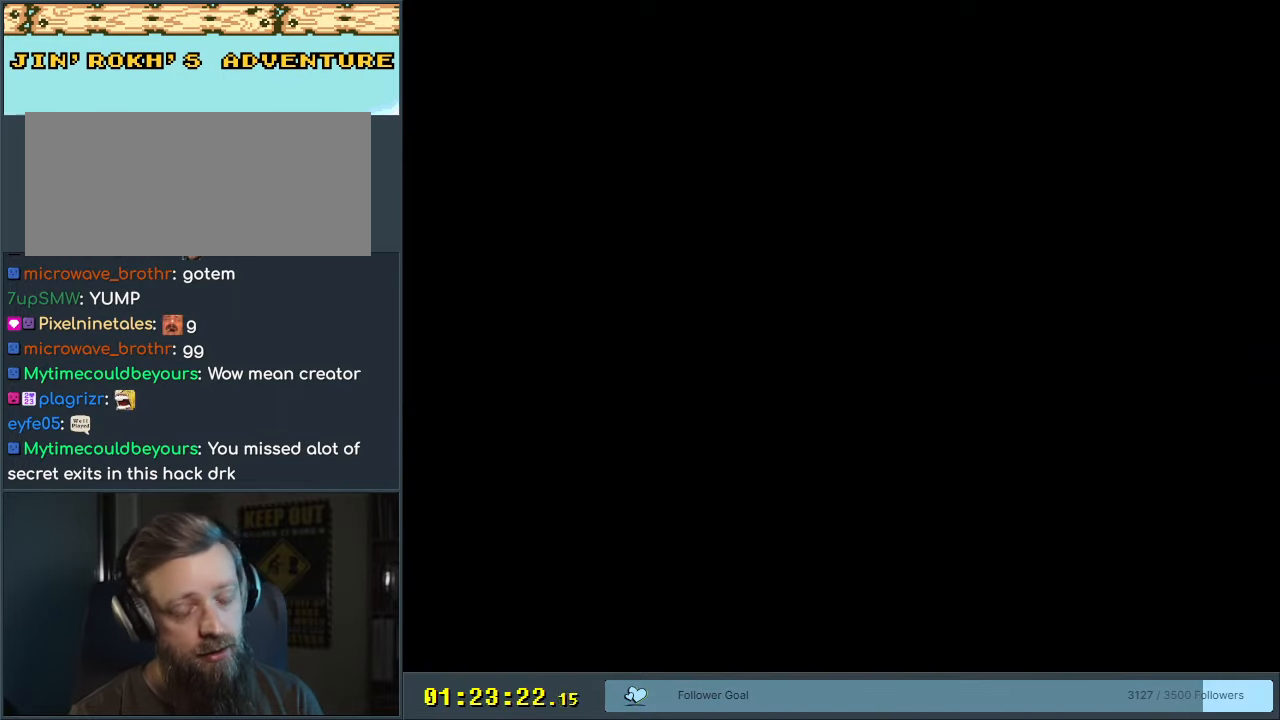
{"buttons": [], "events": [[83, "Y", "up"], [100, "B", "up"]]}
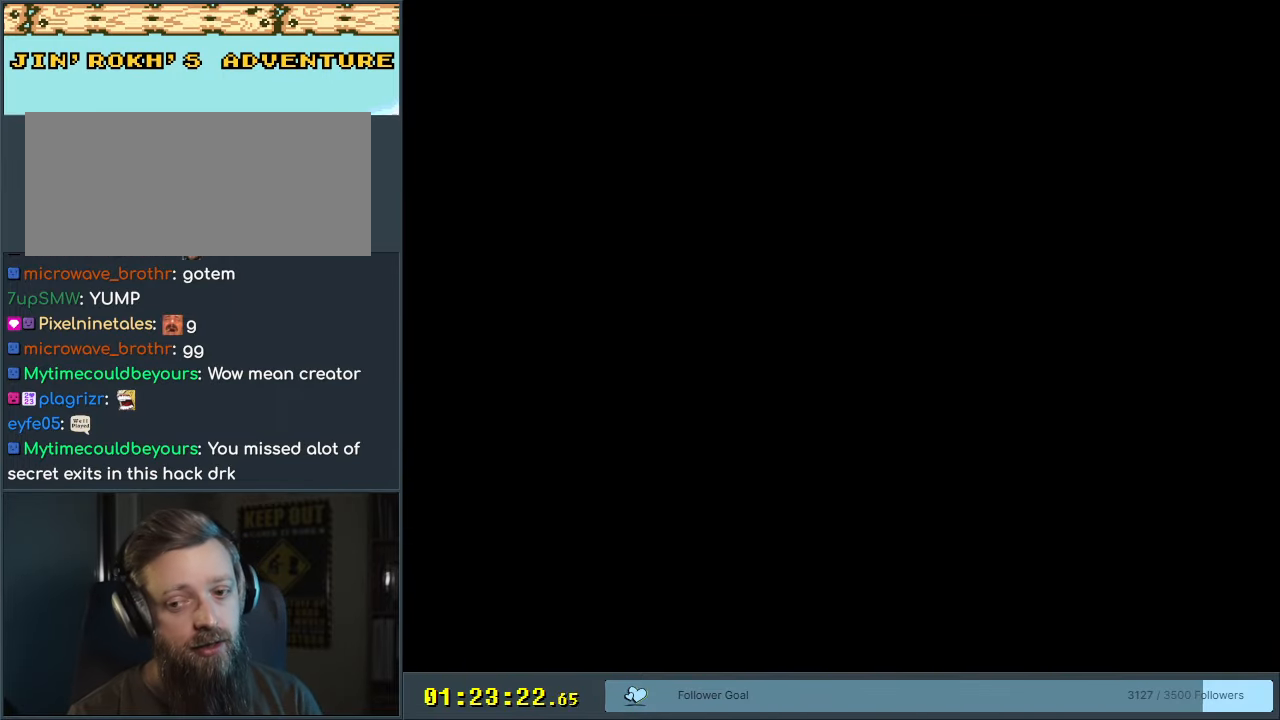
{"buttons": [], "events": []}
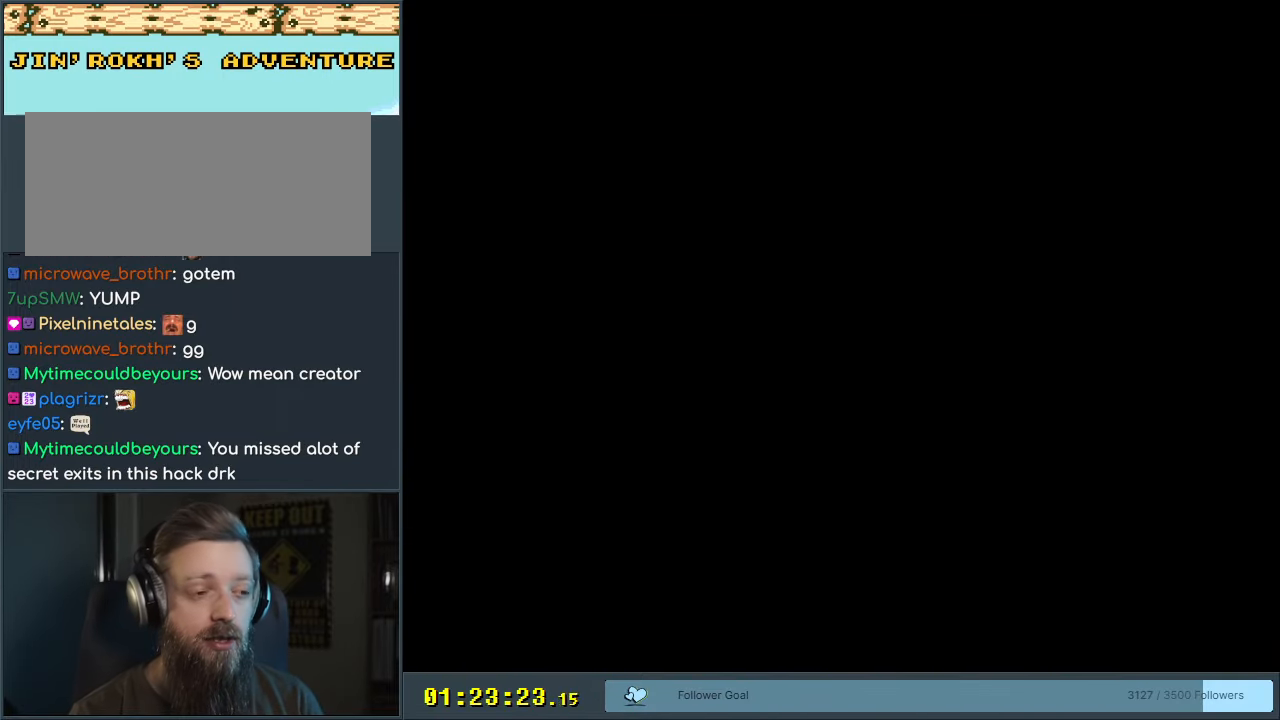
{"buttons": [], "events": []}
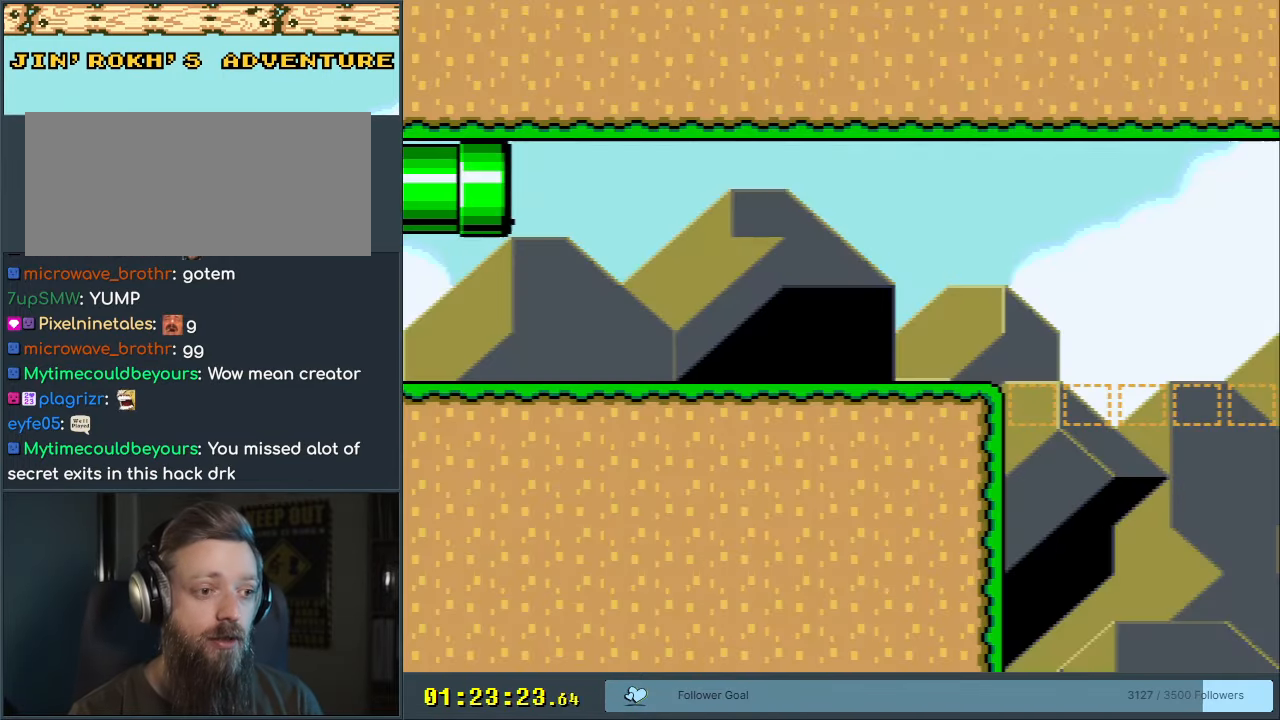
{"buttons": [], "events": [[83, "START", "down"], [150, "SELECT", "down"], [167, "SELECT", "up"], [183, "SELECT", "down"], [317, "START", "up"], [367, "SELECT", "up"]]}
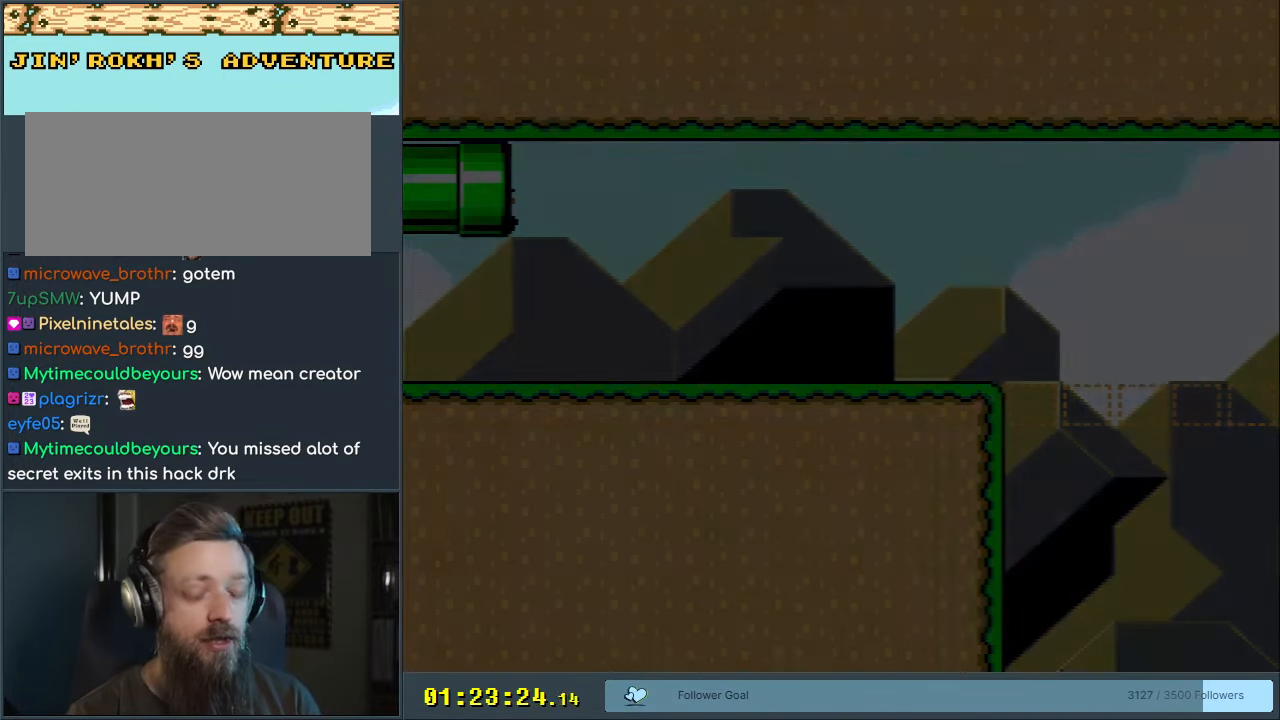
{"buttons": [], "events": []}
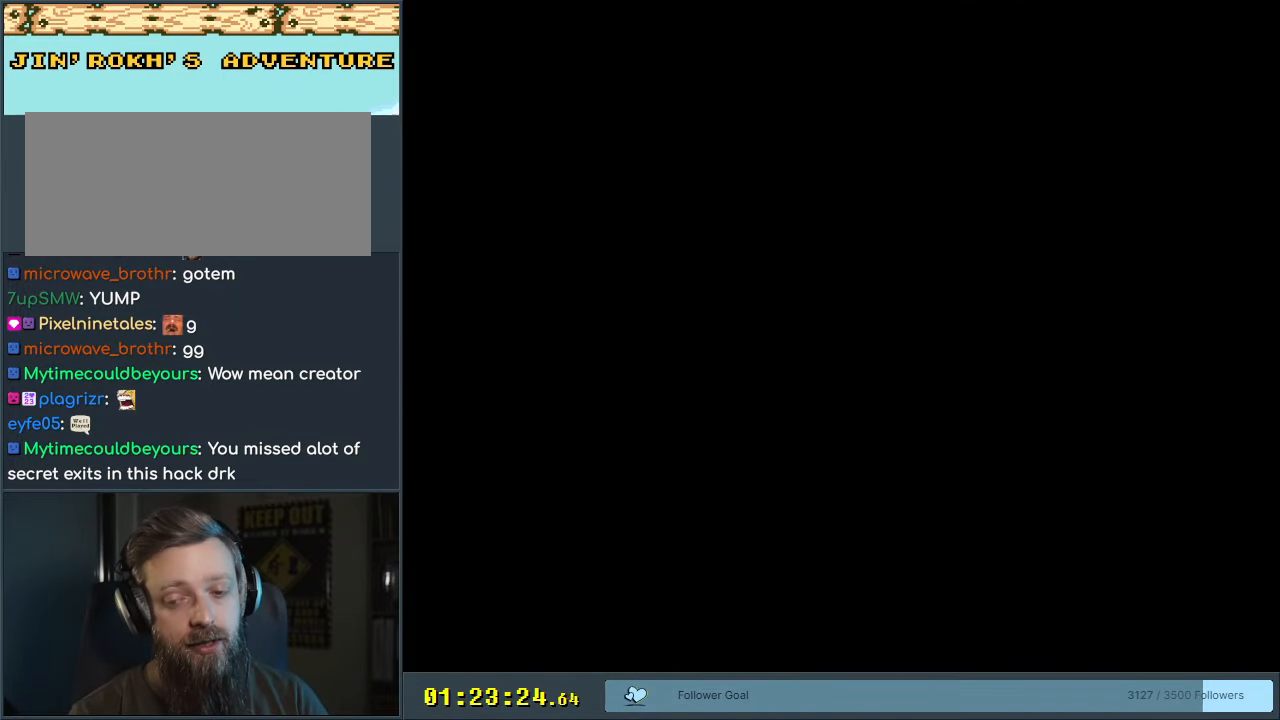
{"buttons": [], "events": []}